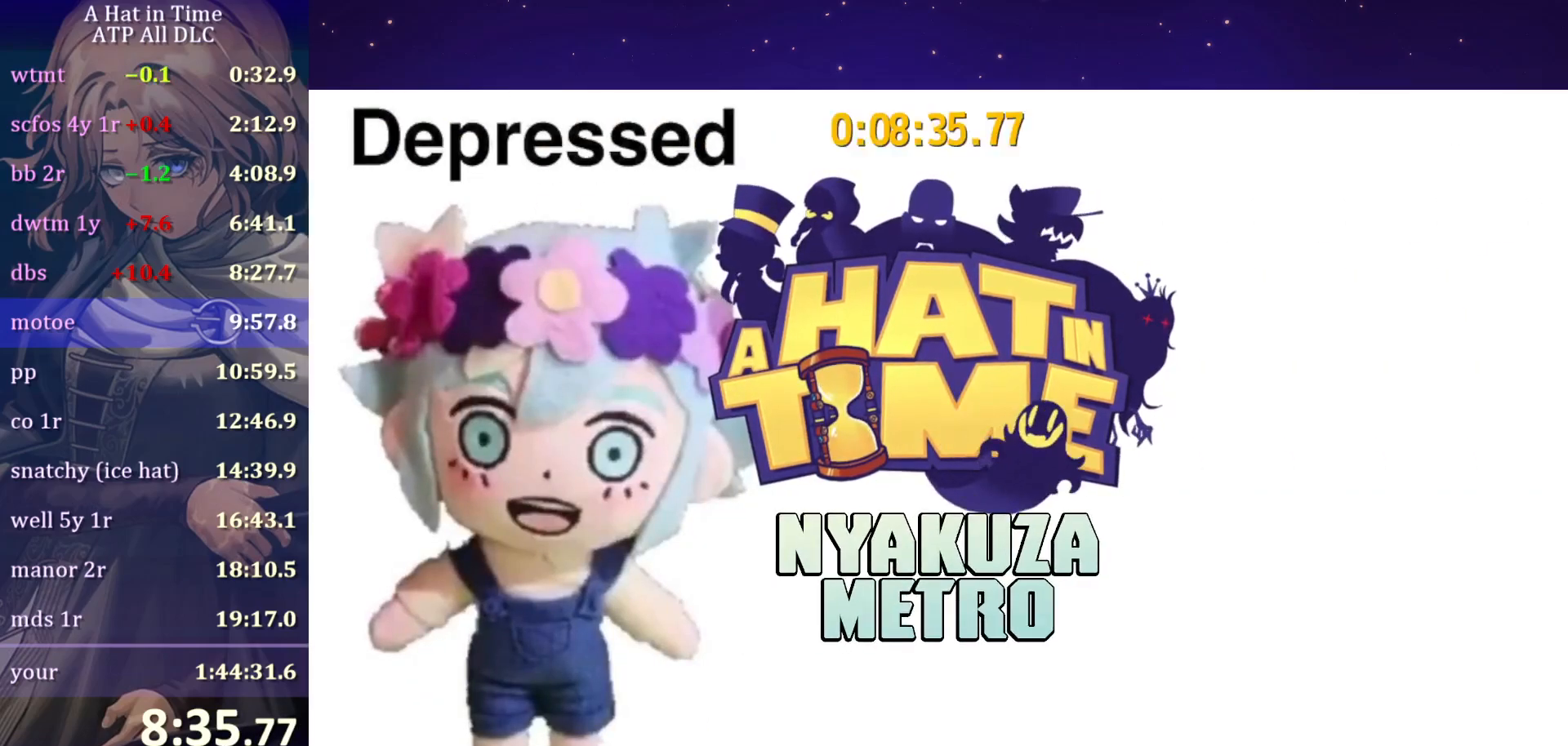
Gameplay with keyboard and mouse; each line is a JSON object with the keys and mouse buttons held at the frame after it. "events" lists presses ("down") and releases ("up") of "a", "alt", "c", "caps_lock", "ctrl", "d", "e", "f", "g", "q", "r", "s", "shift", "space", "t", "tab", "v", "w", "x", "z", "mouse_left", "mouse_wheel" and "mouse_right" between this image and that frame as [ms after this image, input, new state], when the widget could be followed in between. "mouse_left", "mouse_wheel", "mouse_right" = the "left", "wheel", "right" buttons of the "mouse" list. No other keys are recorded. "wheel" means that the mouse wheel is clicked or scrolled. "mouse_move" is the direction in which the mouse moves at that frame (one of eight, or "still"), when it could be read.
{"keys": ["d"], "mouse": [], "mouse_move": "still", "events": [[217, "d", "down"]]}
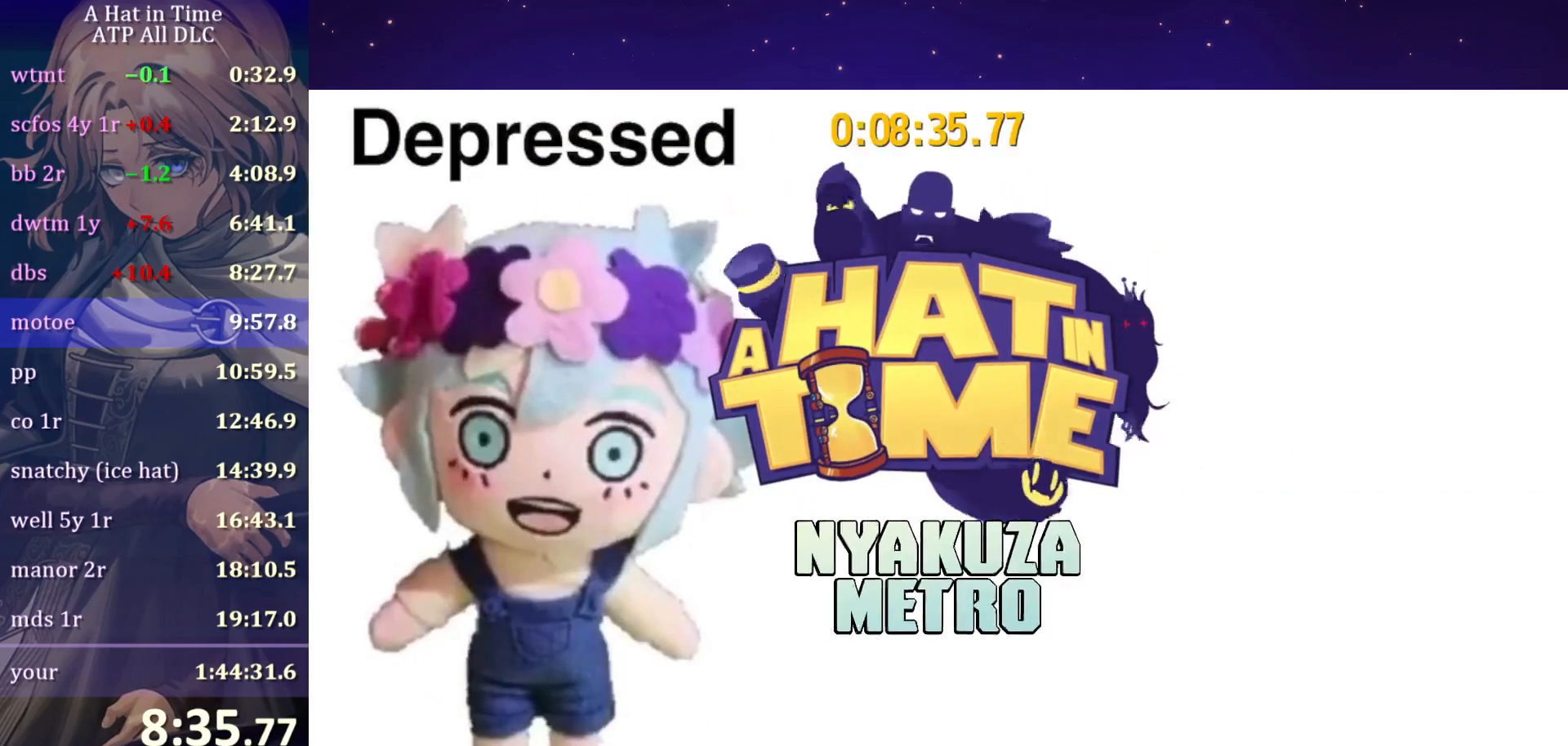
{"keys": ["d"], "mouse": [], "mouse_move": "still", "events": []}
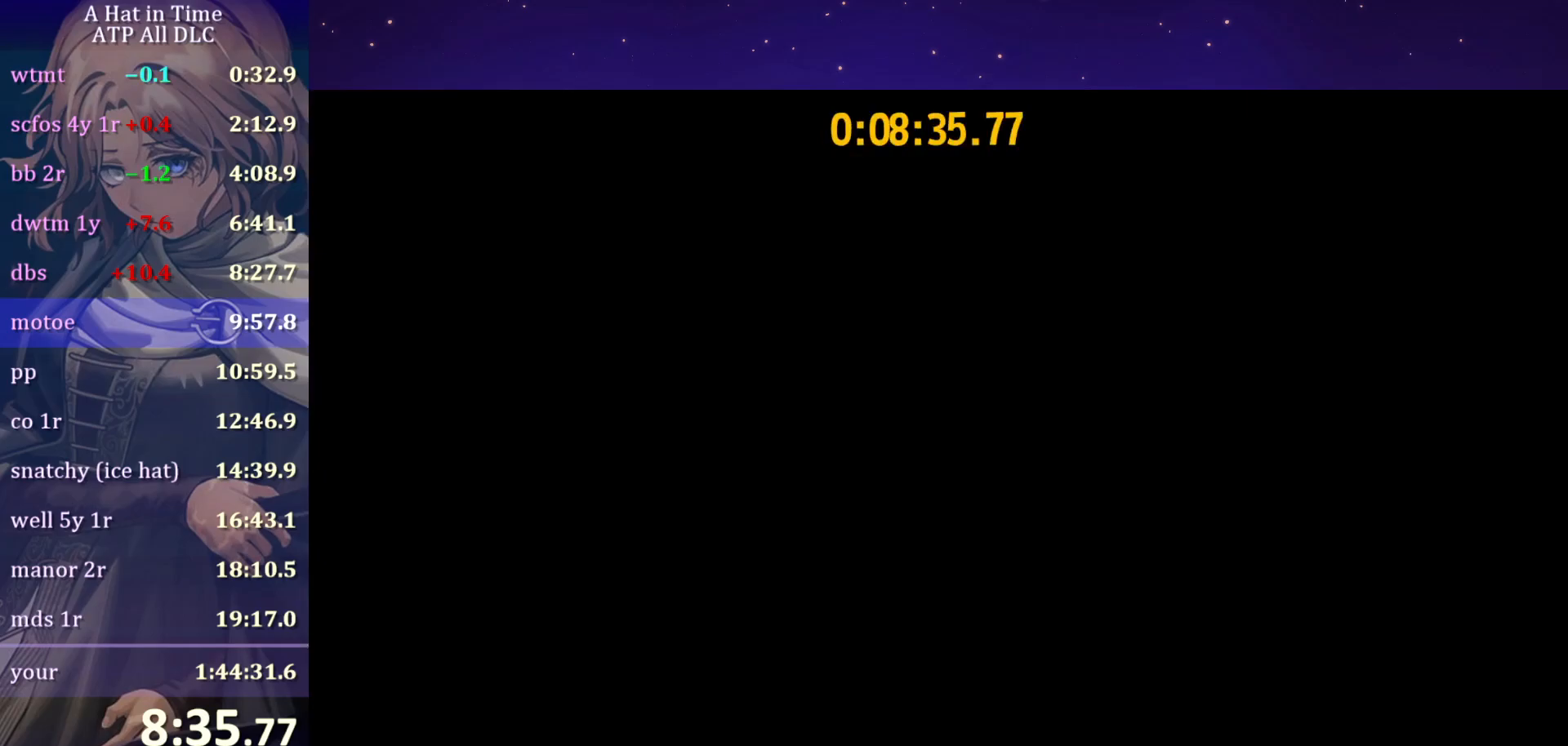
{"keys": ["d", "e"], "mouse": [], "mouse_move": "still", "events": [[200, "e", "down"], [300, "e", "up"], [383, "e", "down"], [433, "e", "up"], [500, "e", "down"]]}
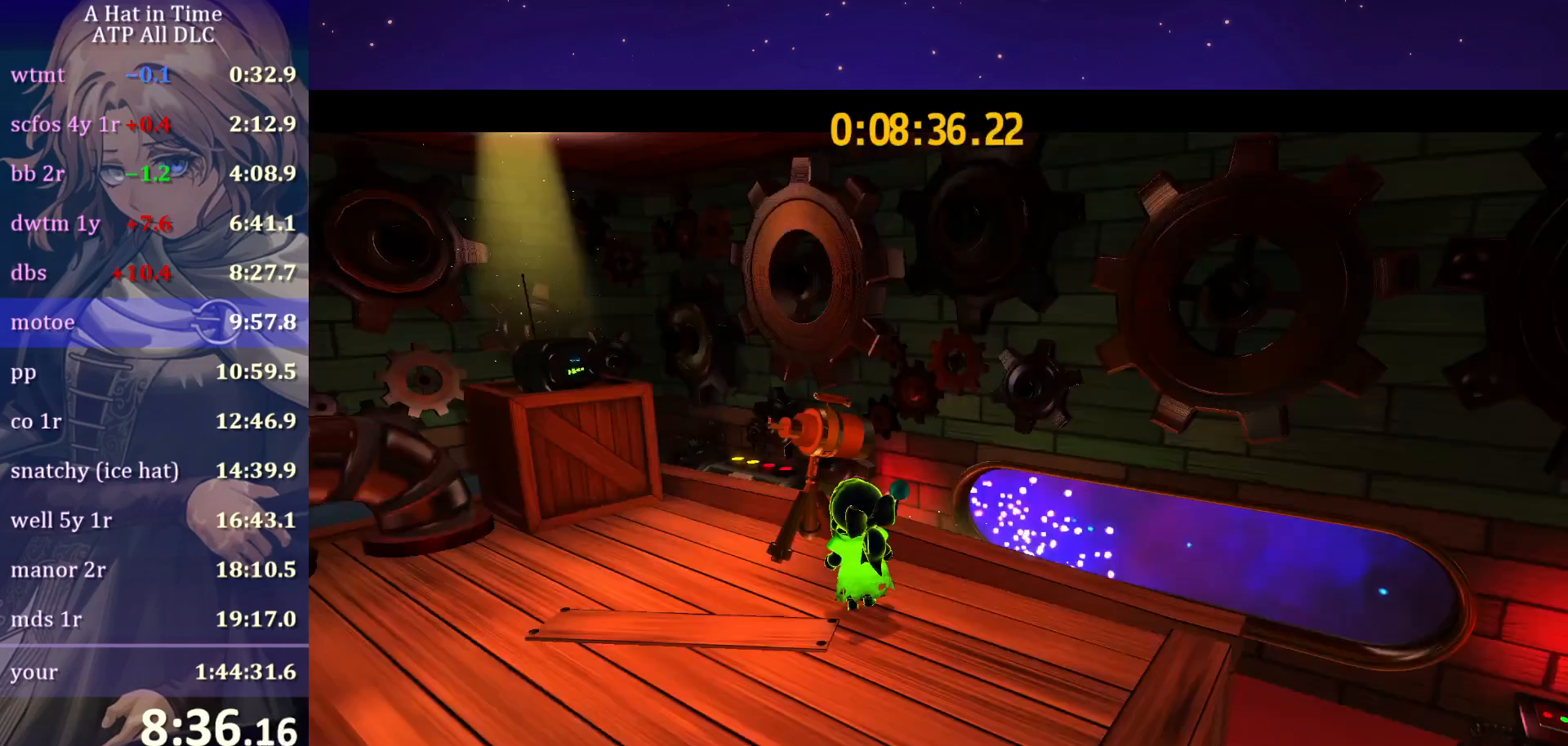
{"keys": [], "mouse": [], "mouse_move": "still", "events": [[100, "d", "up"], [100, "e", "up"]]}
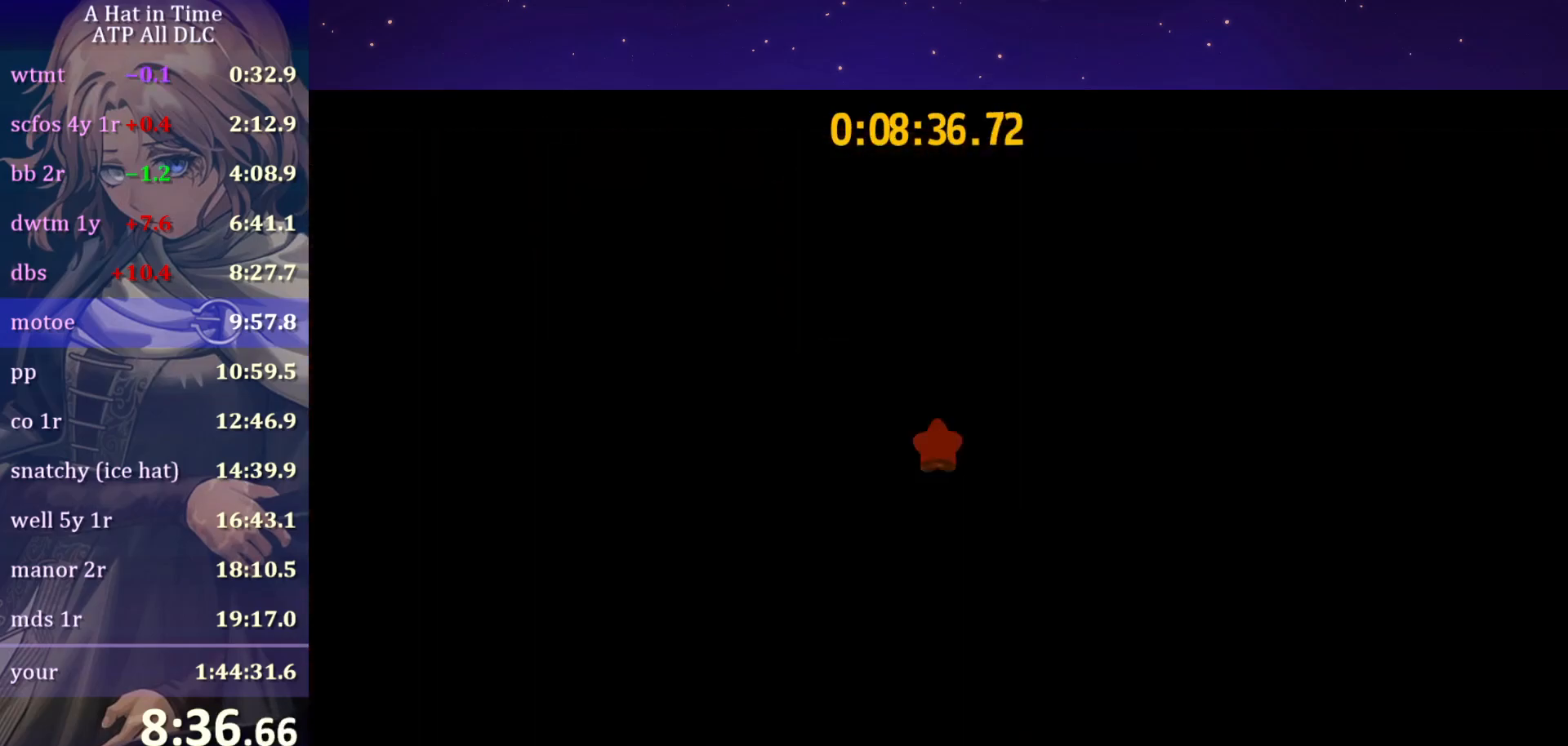
{"keys": [], "mouse": [], "mouse_move": "still", "events": []}
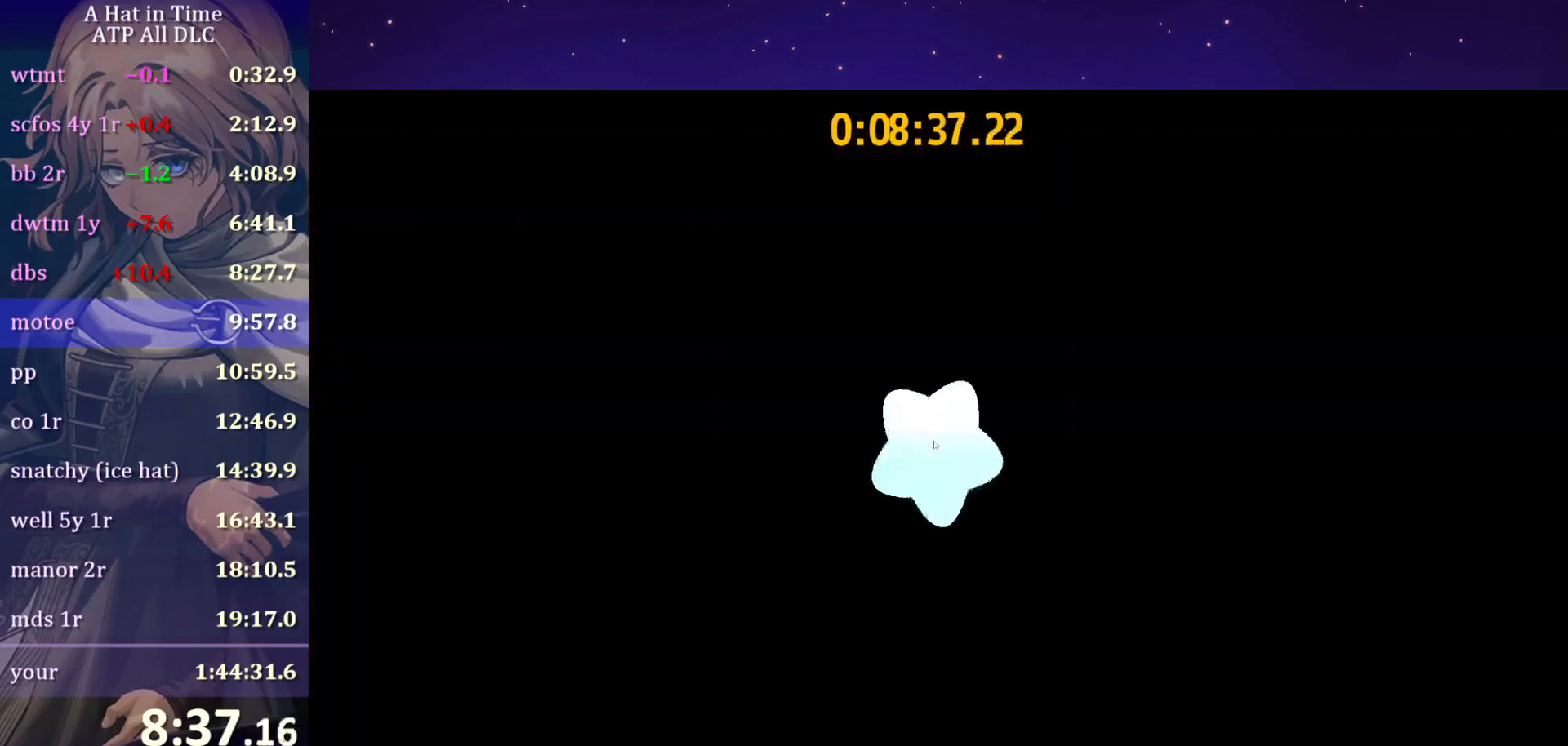
{"keys": [], "mouse": [], "mouse_move": "still", "events": []}
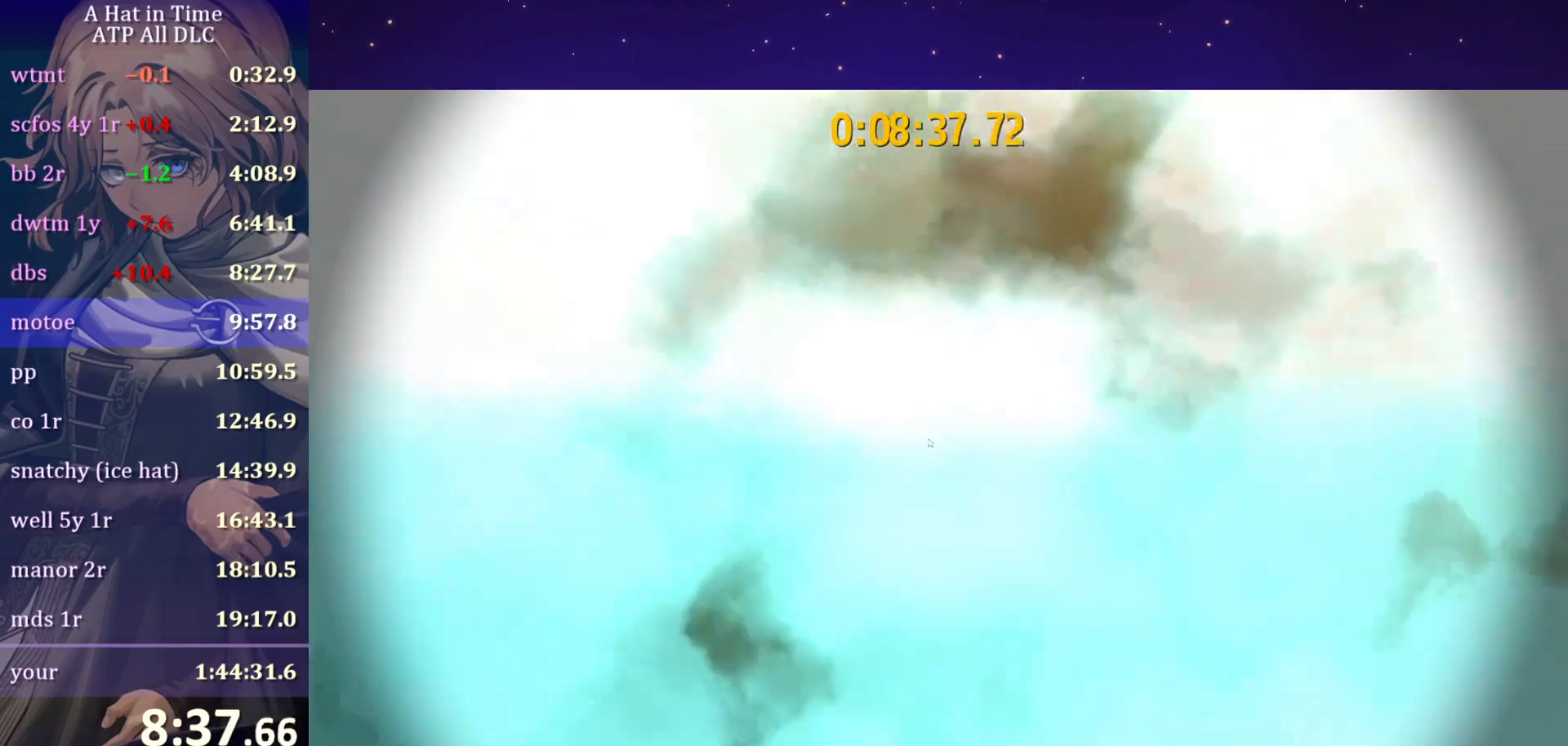
{"keys": [], "mouse": [], "mouse_move": "still", "events": []}
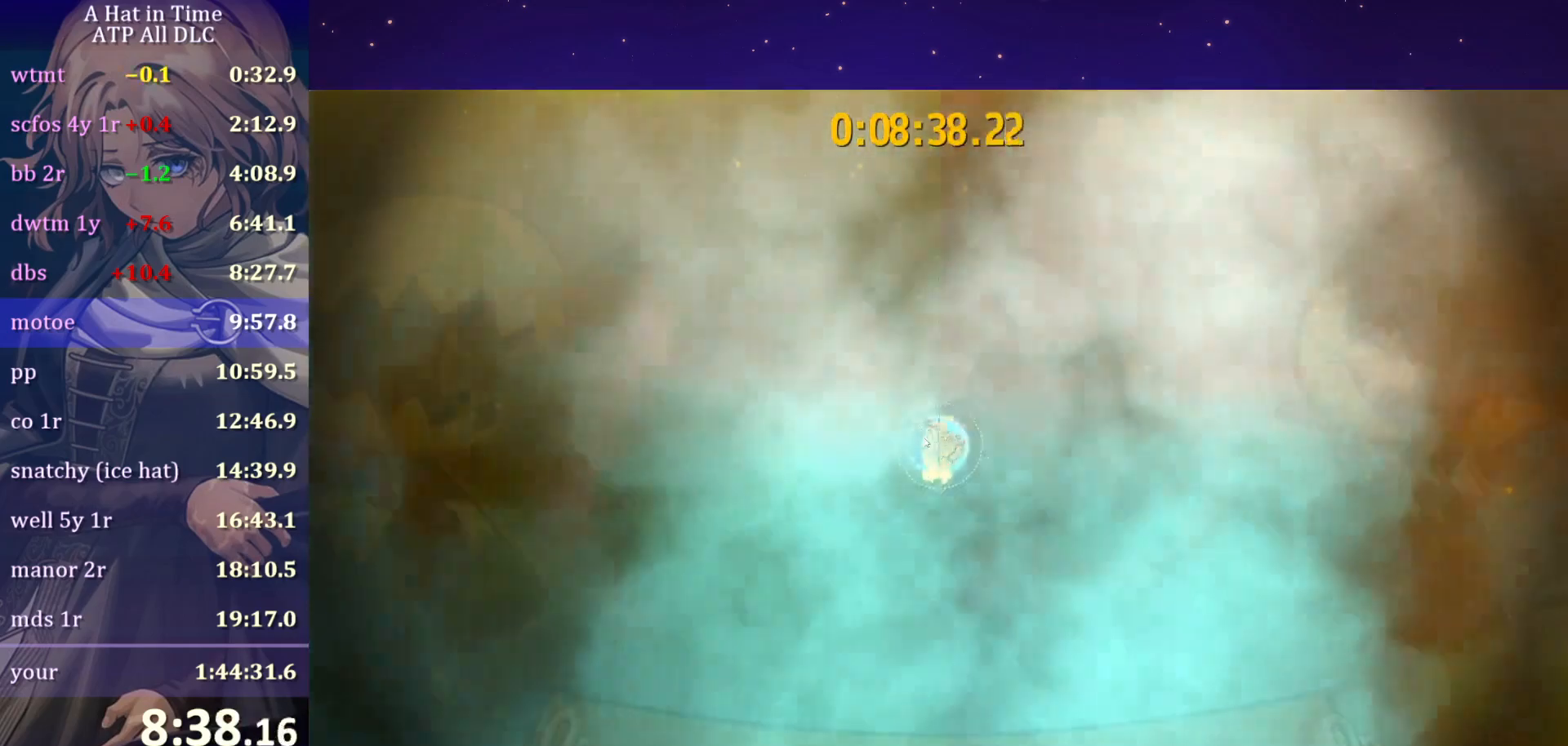
{"keys": [], "mouse": [], "mouse_move": "still", "events": []}
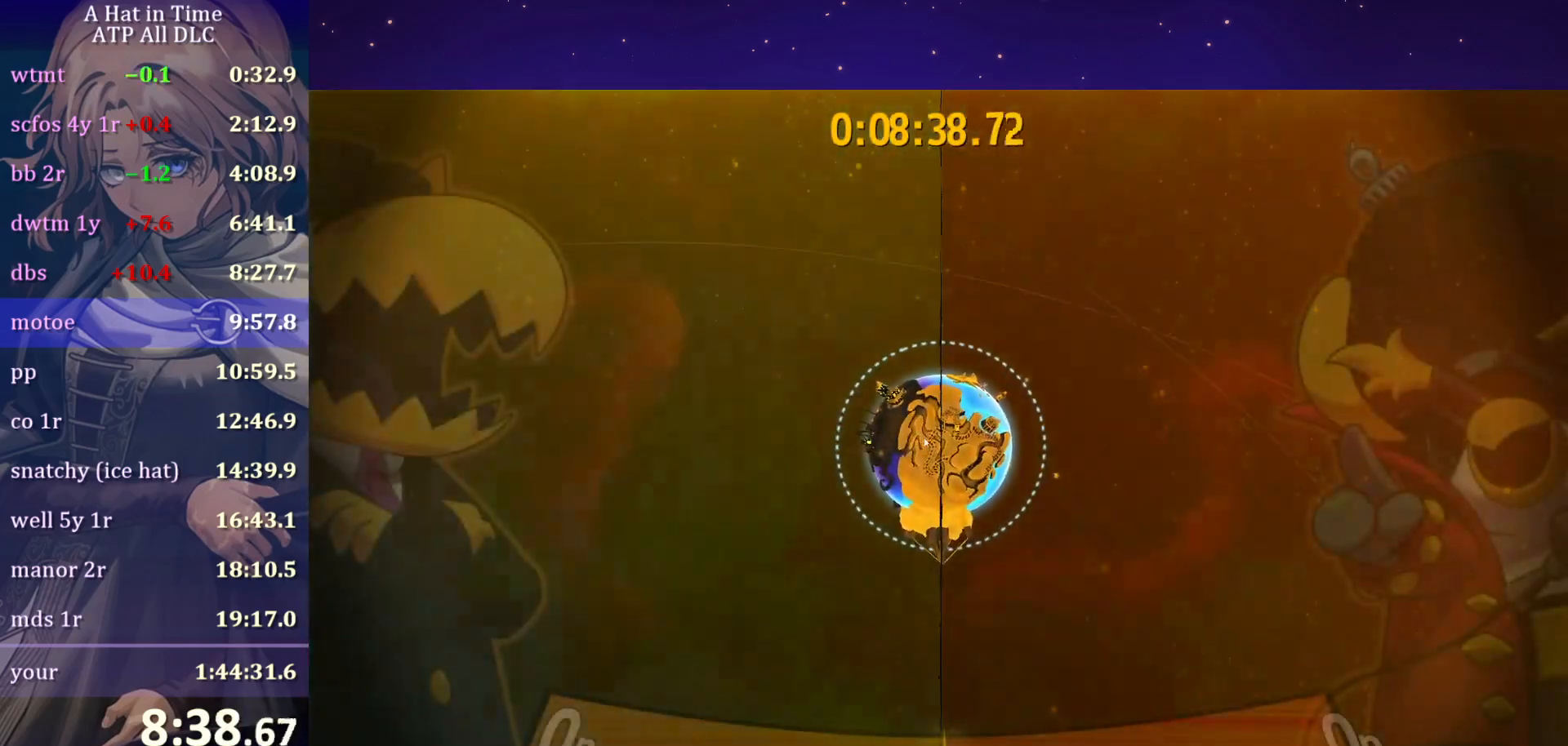
{"keys": [], "mouse": ["left", "right"], "mouse_move": "still", "events": [[150, "mouse_left", "down"], [150, "mouse_right", "down"]]}
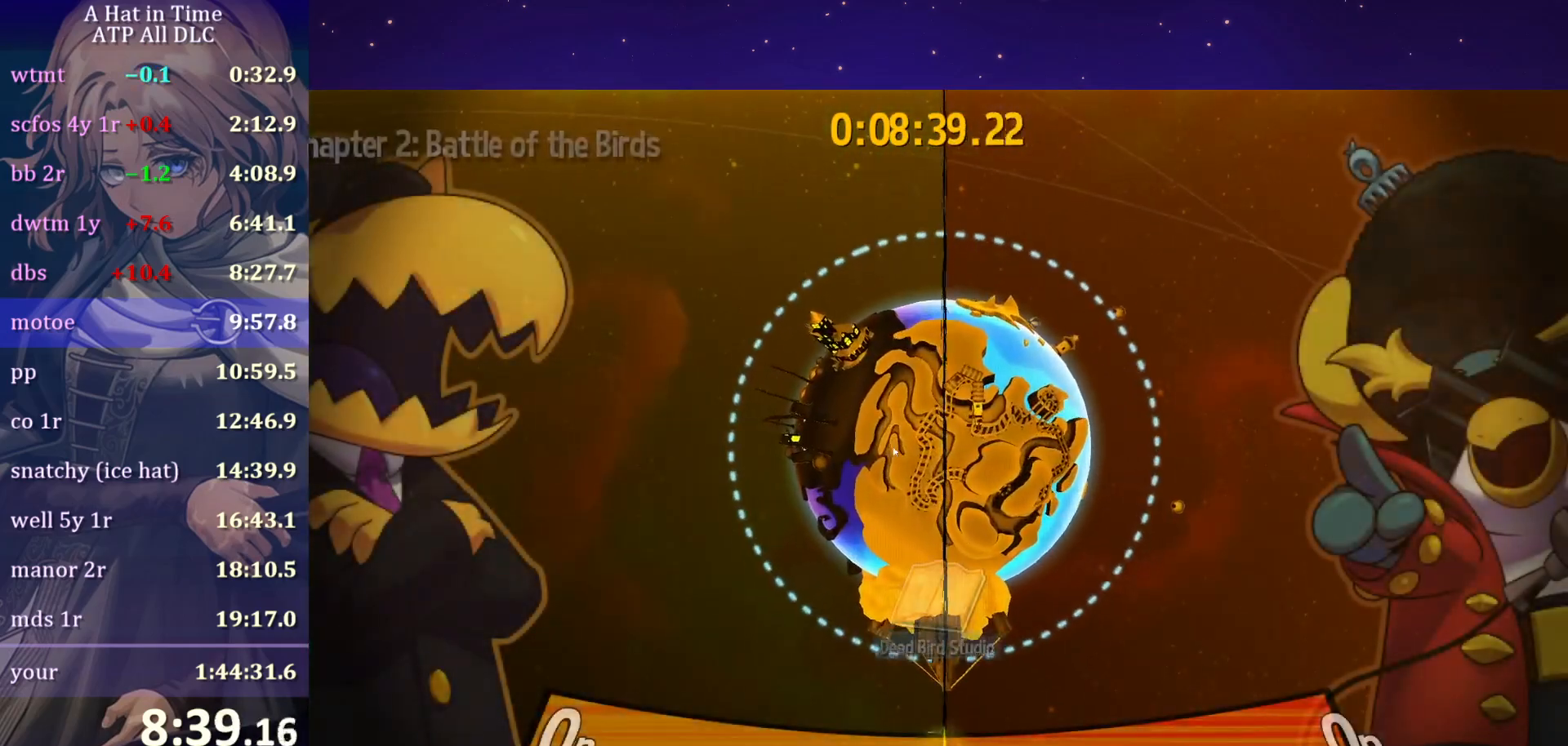
{"keys": [], "mouse": ["left", "right"], "mouse_move": "down-left", "events": []}
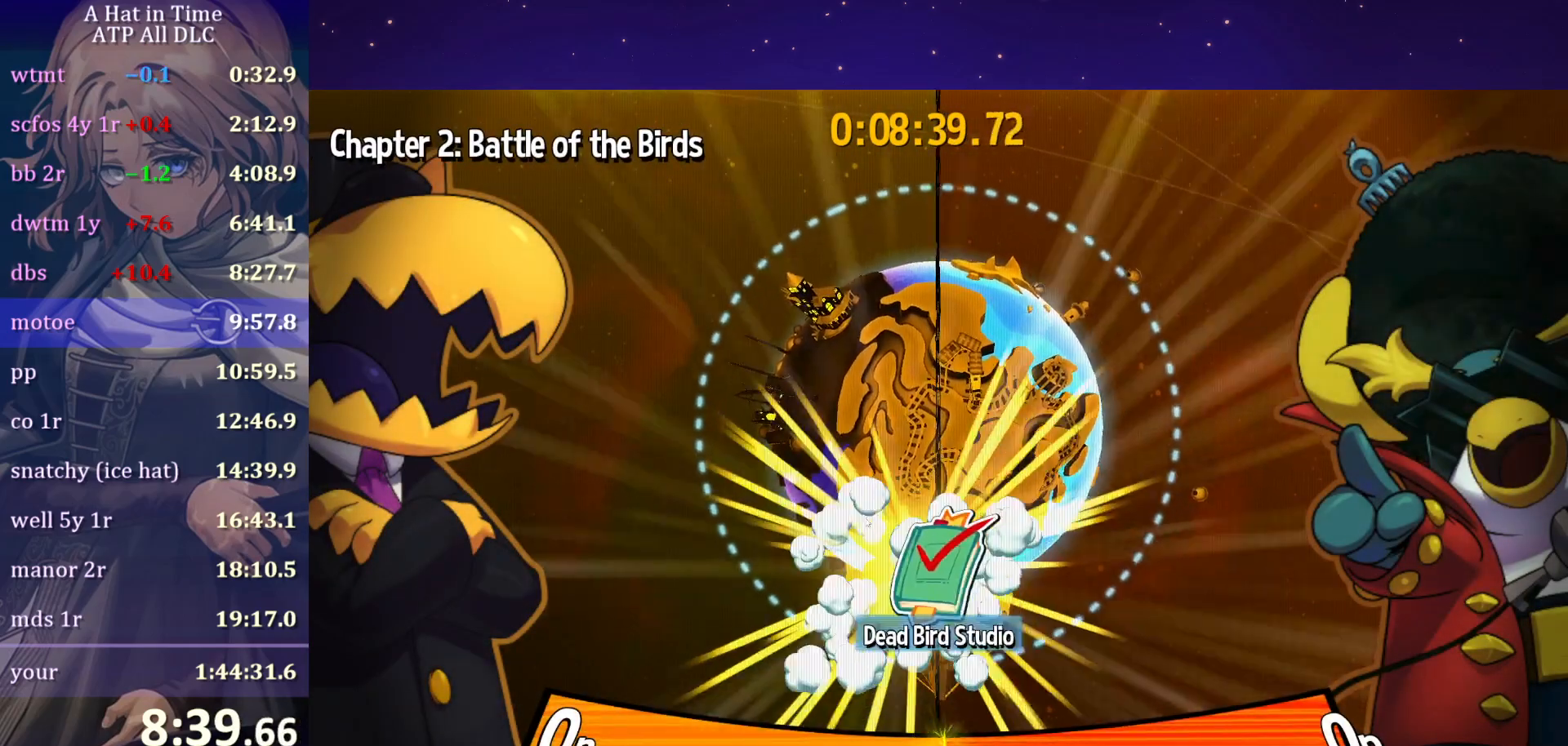
{"keys": [], "mouse": ["left", "right"], "mouse_move": "down-left", "events": []}
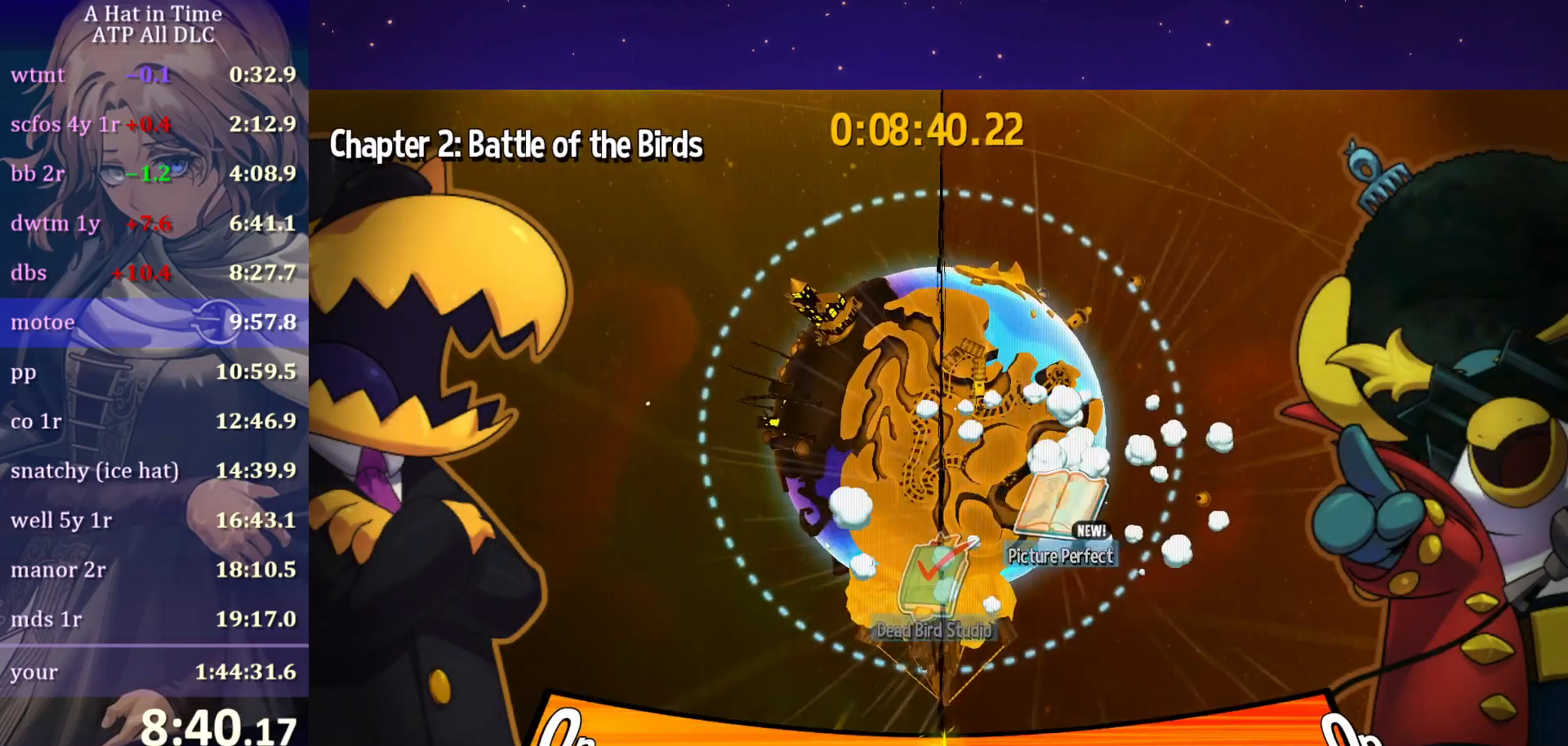
{"keys": [], "mouse": ["left", "right"], "mouse_move": "still", "events": []}
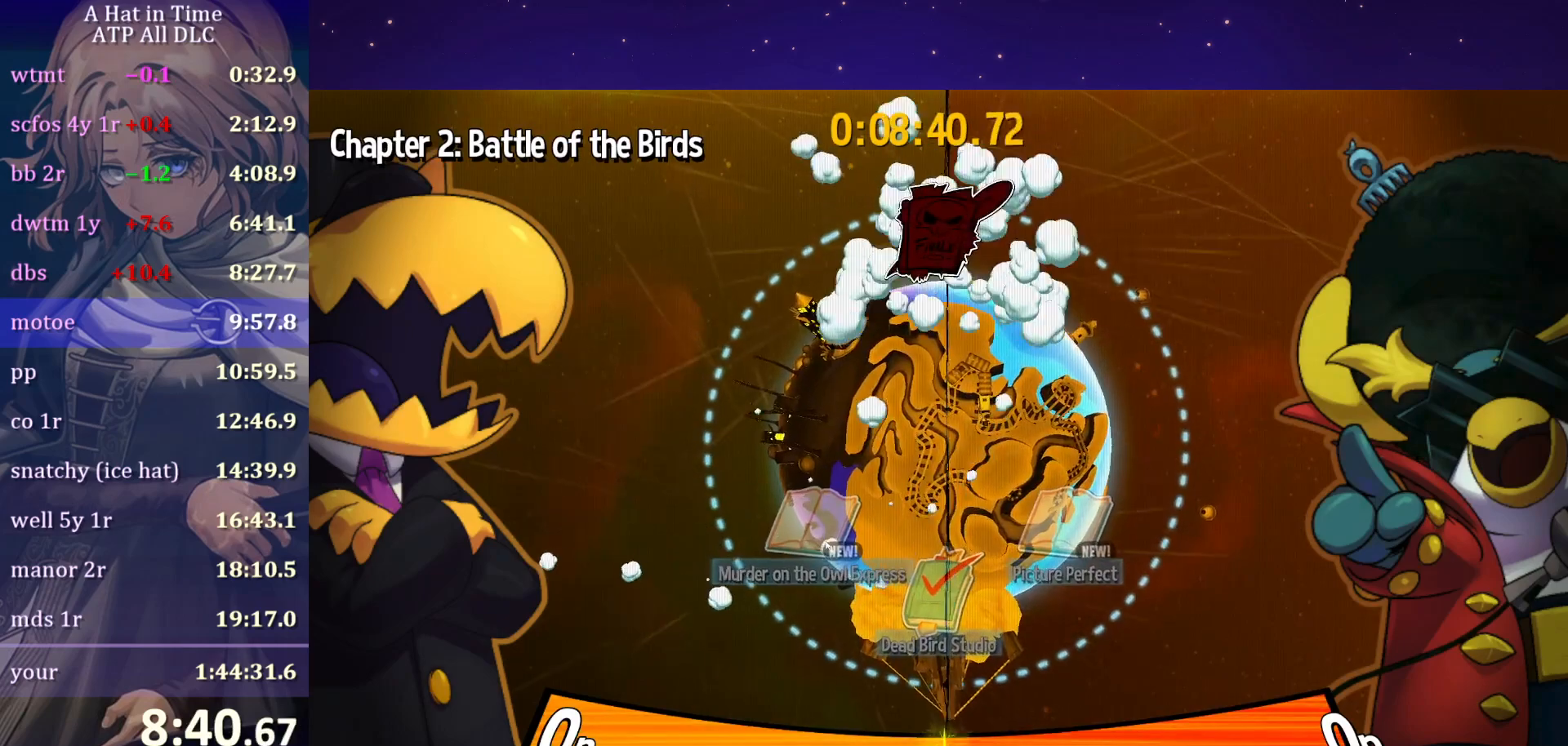
{"keys": [], "mouse": ["left", "right"], "mouse_move": "still", "events": []}
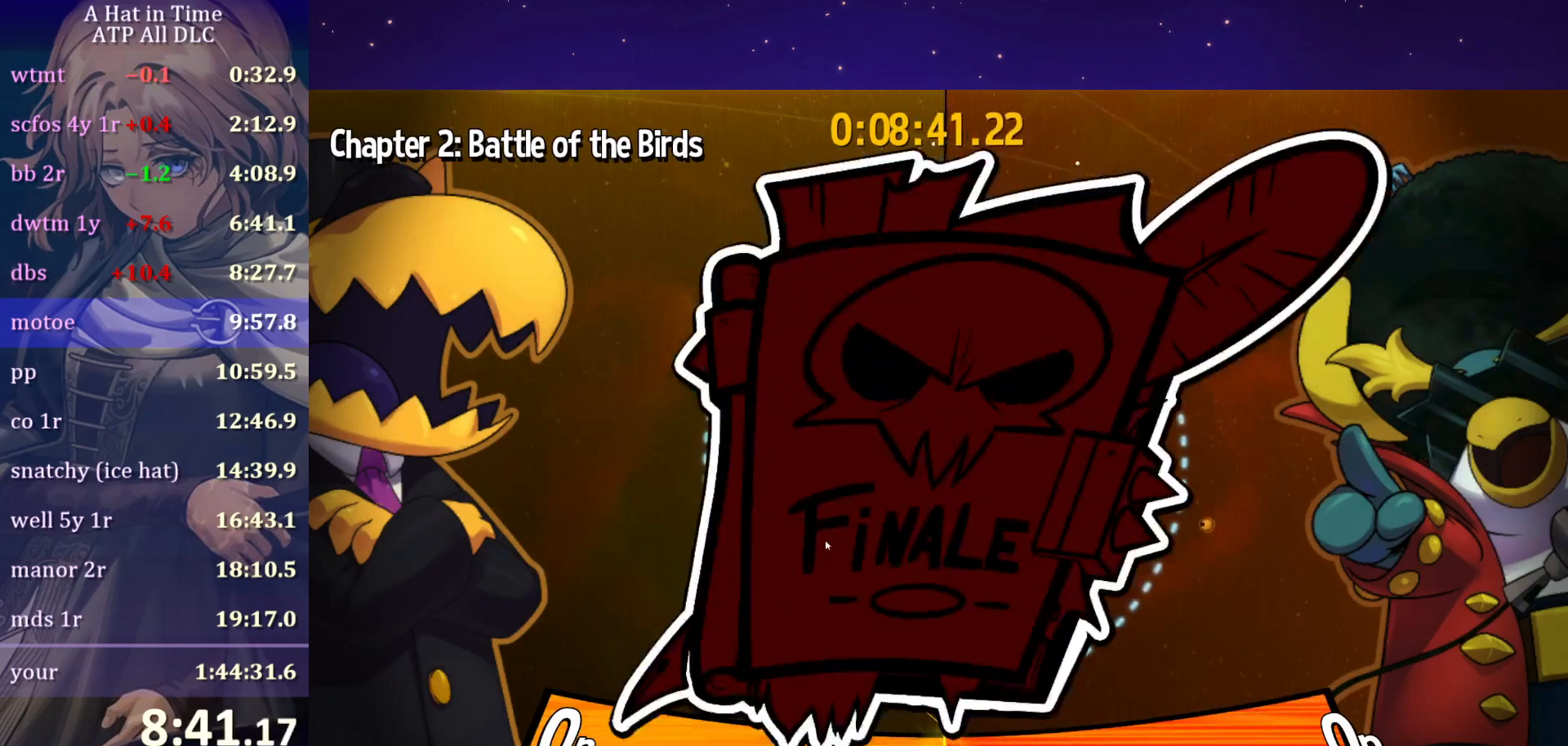
{"keys": [], "mouse": ["left", "right"], "mouse_move": "still", "events": []}
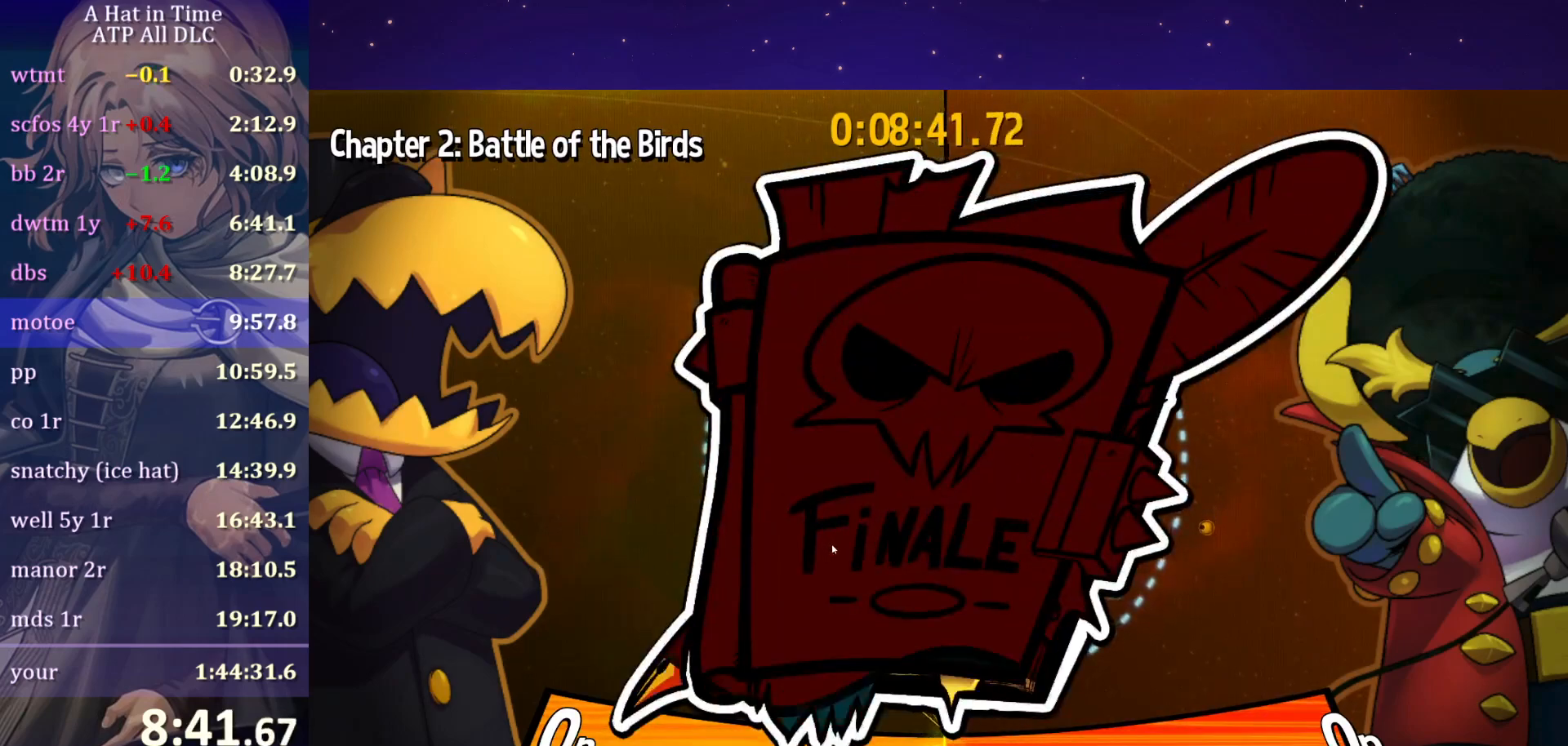
{"keys": [], "mouse": ["left", "right"], "mouse_move": "still", "events": []}
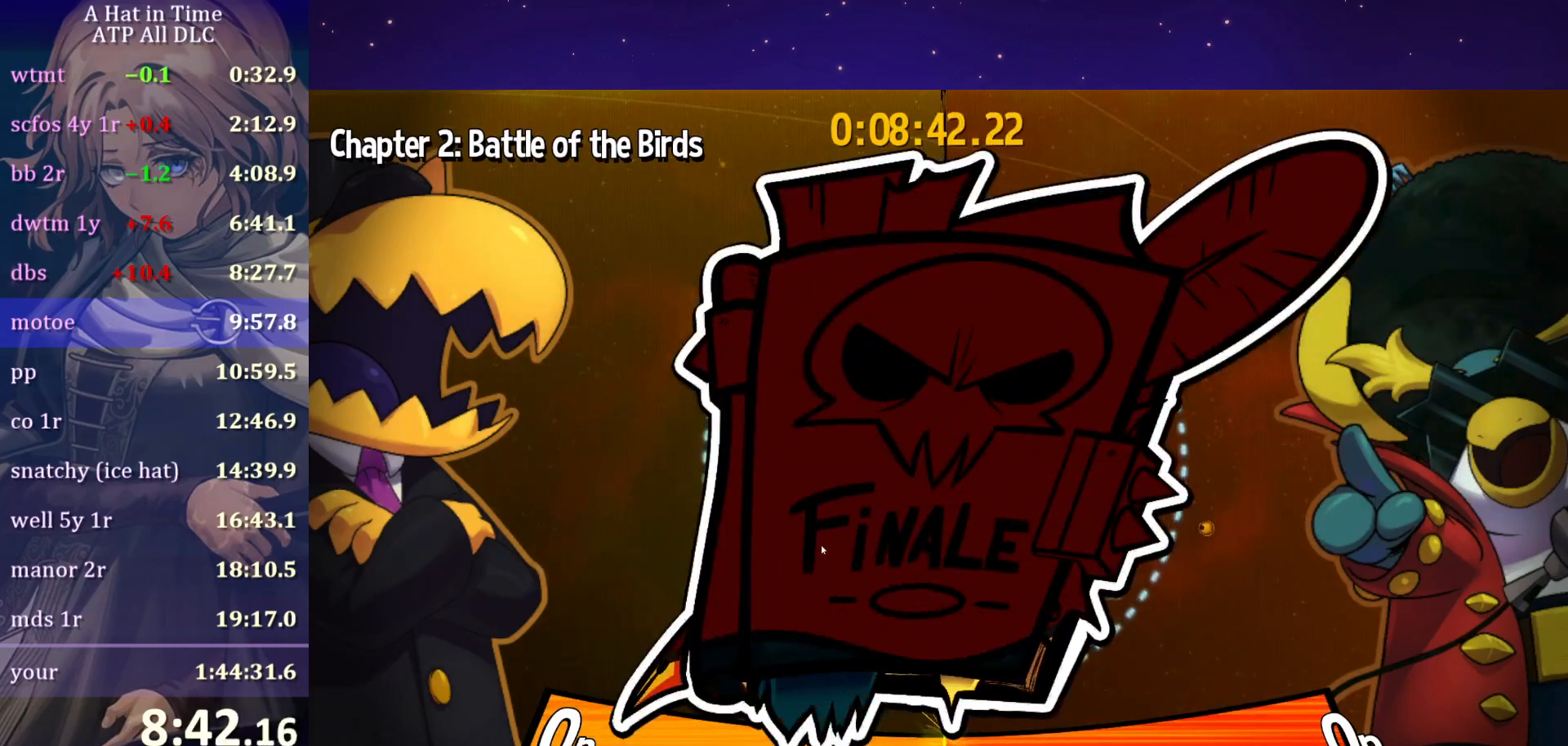
{"keys": [], "mouse": ["left", "right"], "mouse_move": "still", "events": []}
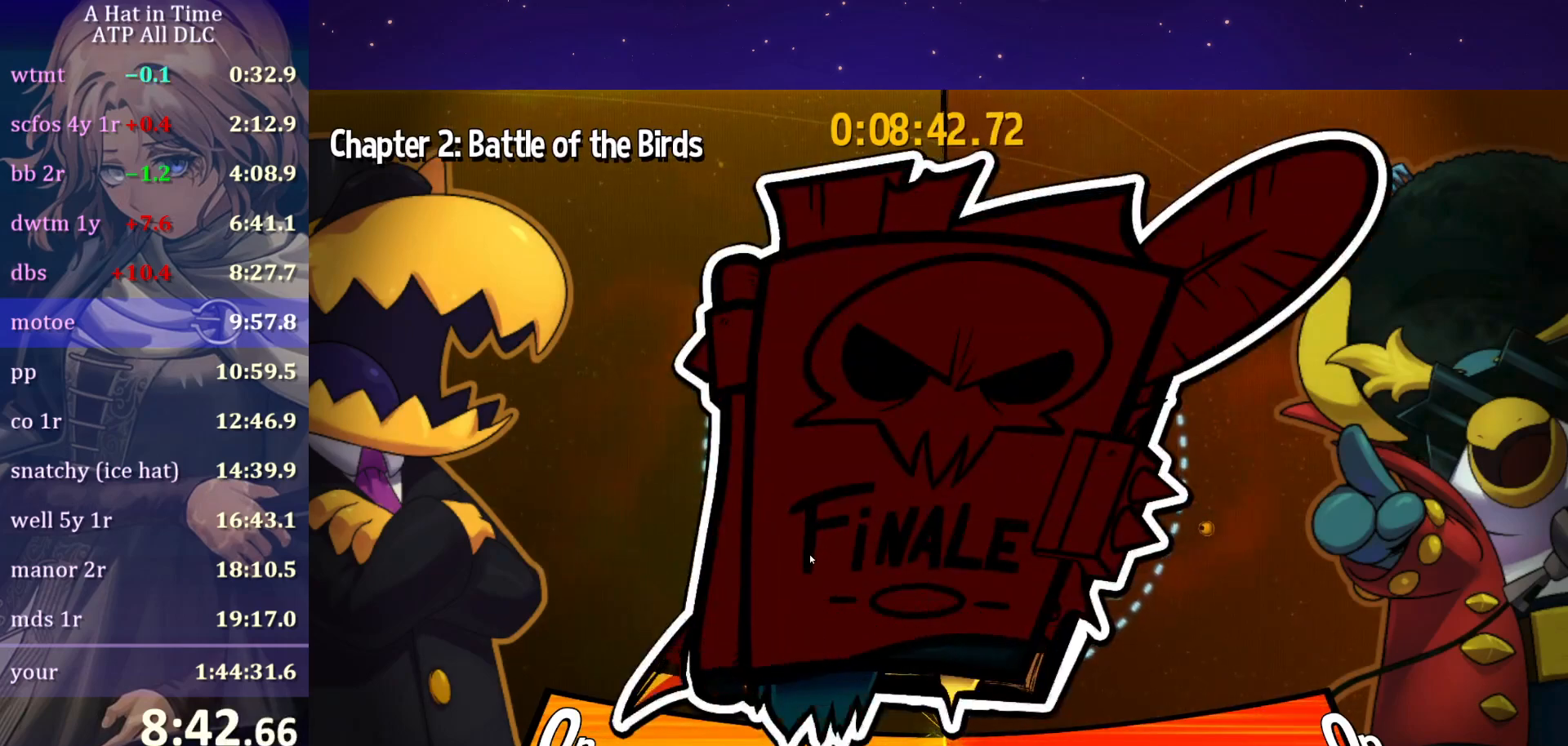
{"keys": [], "mouse": ["left", "right"], "mouse_move": "still", "events": []}
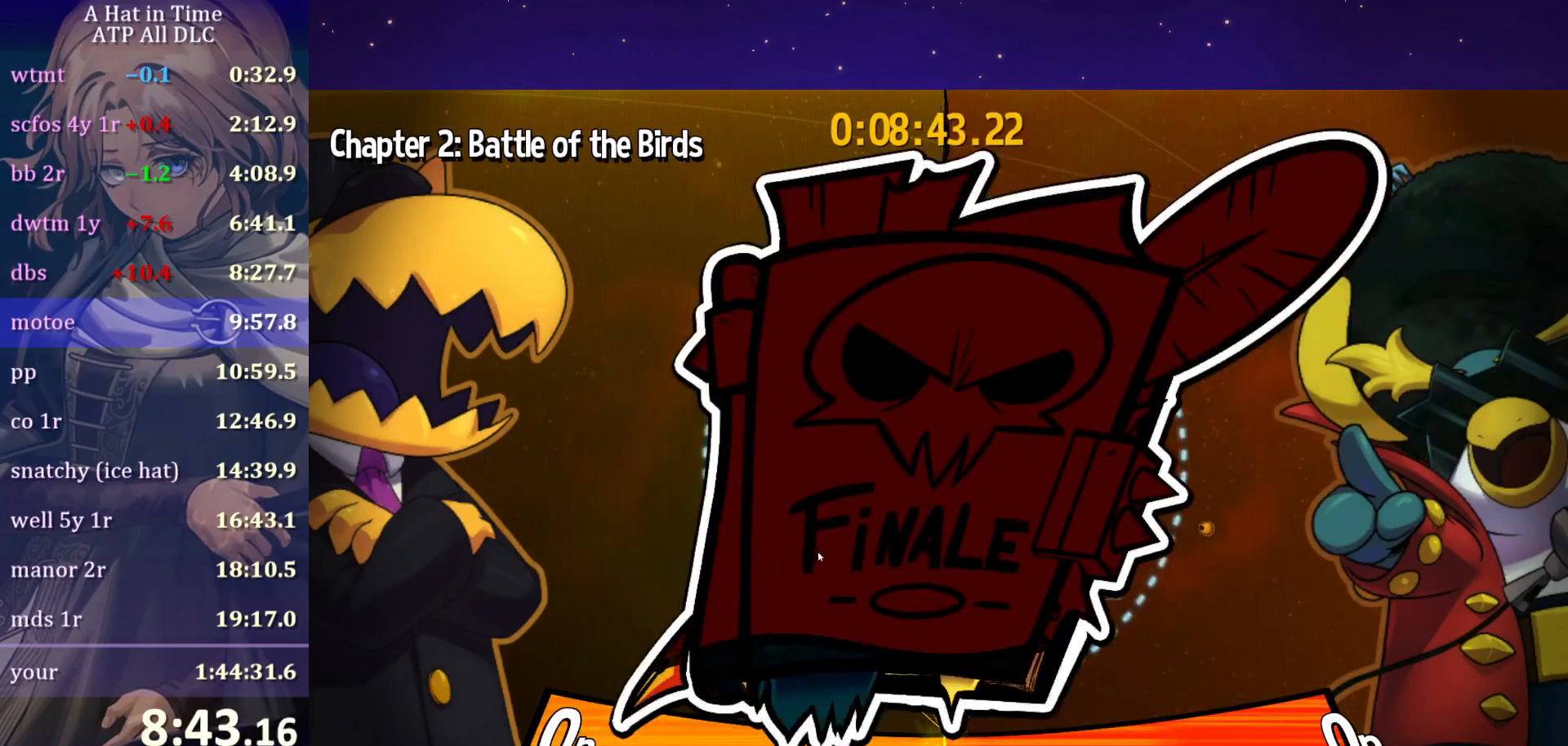
{"keys": [], "mouse": ["left", "right"], "mouse_move": "still", "events": []}
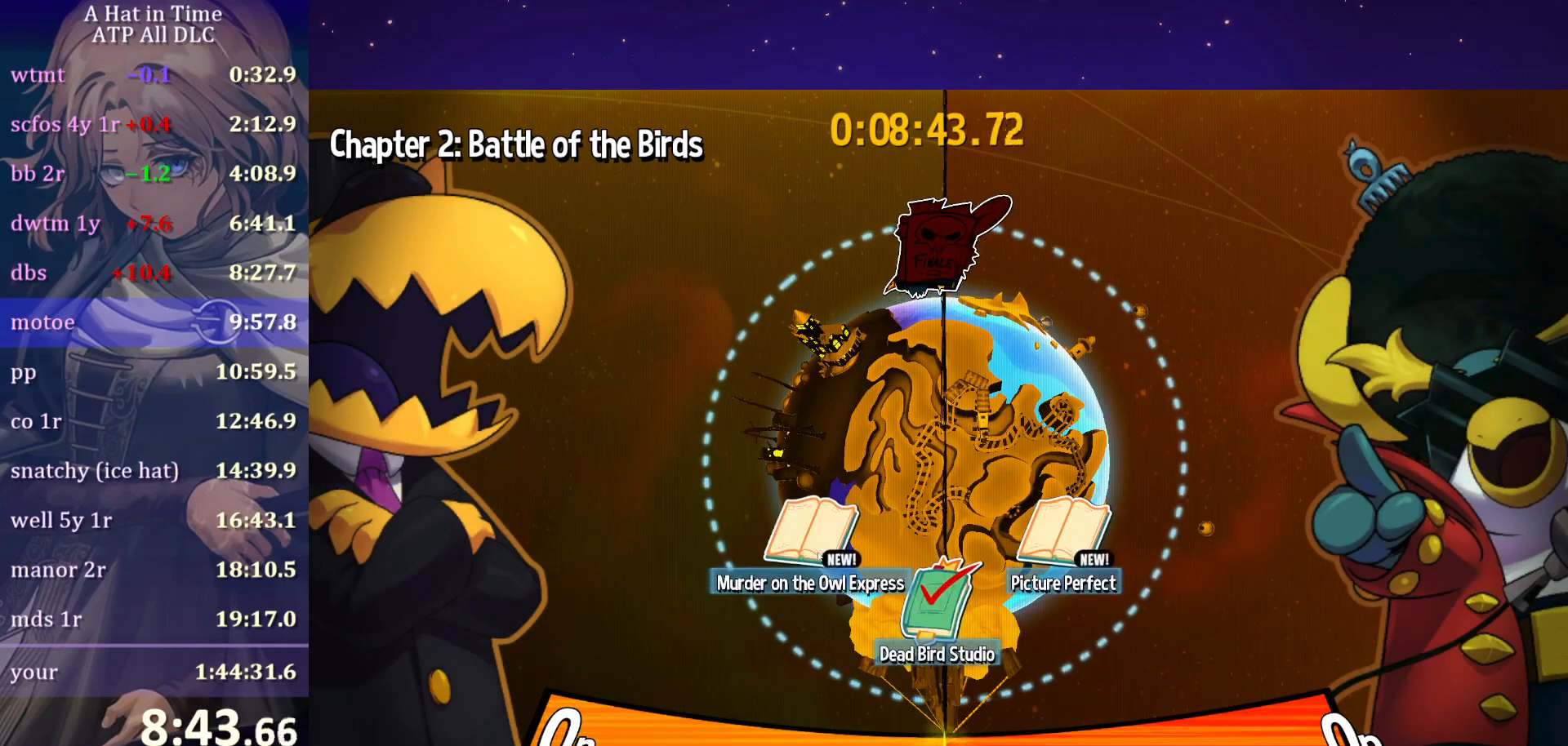
{"keys": [], "mouse": [], "mouse_move": "still", "events": [[167, "mouse_left", "up"], [167, "mouse_right", "up"], [217, "mouse_left", "down"], [267, "mouse_left", "up"]]}
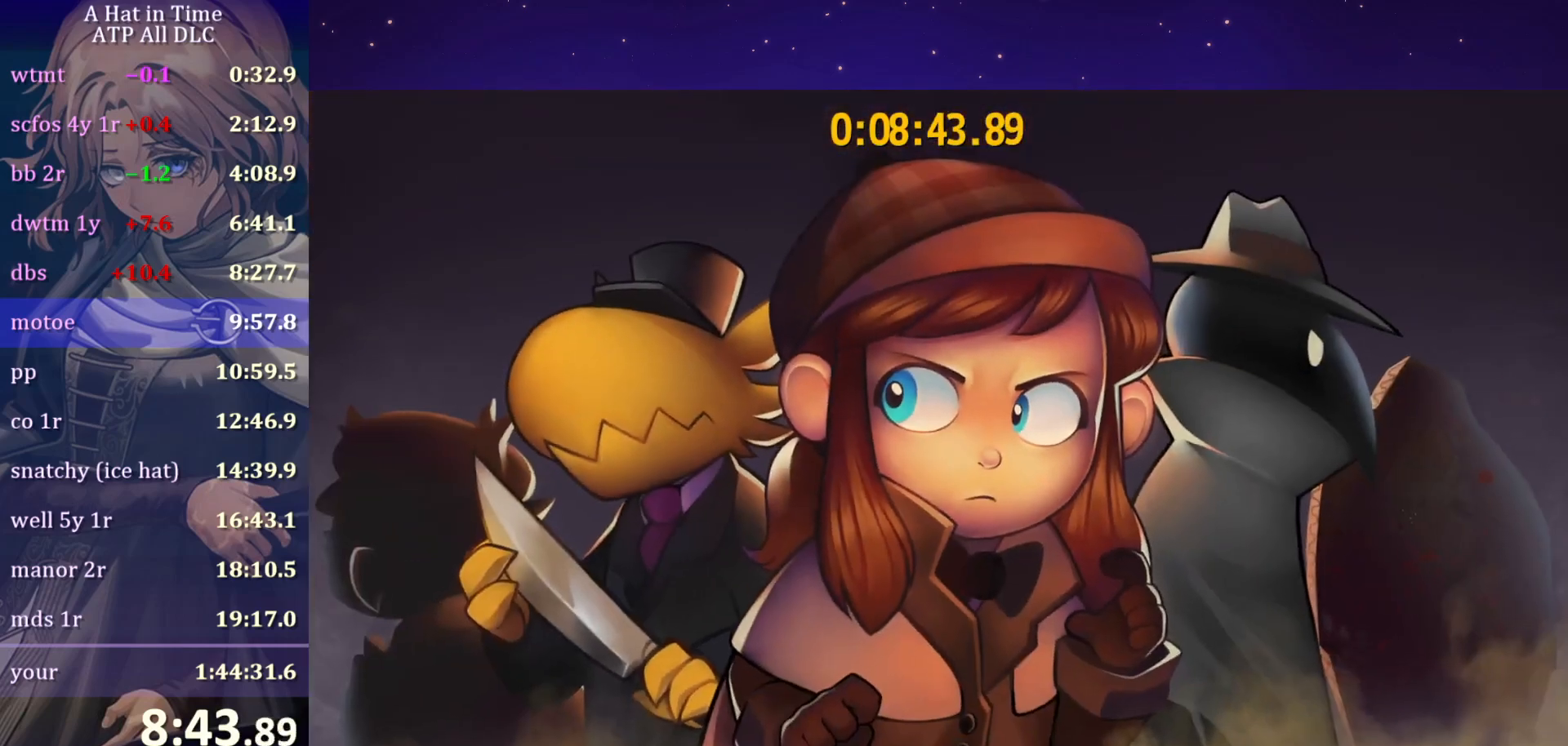
{"keys": [], "mouse": [], "mouse_move": "up", "events": []}